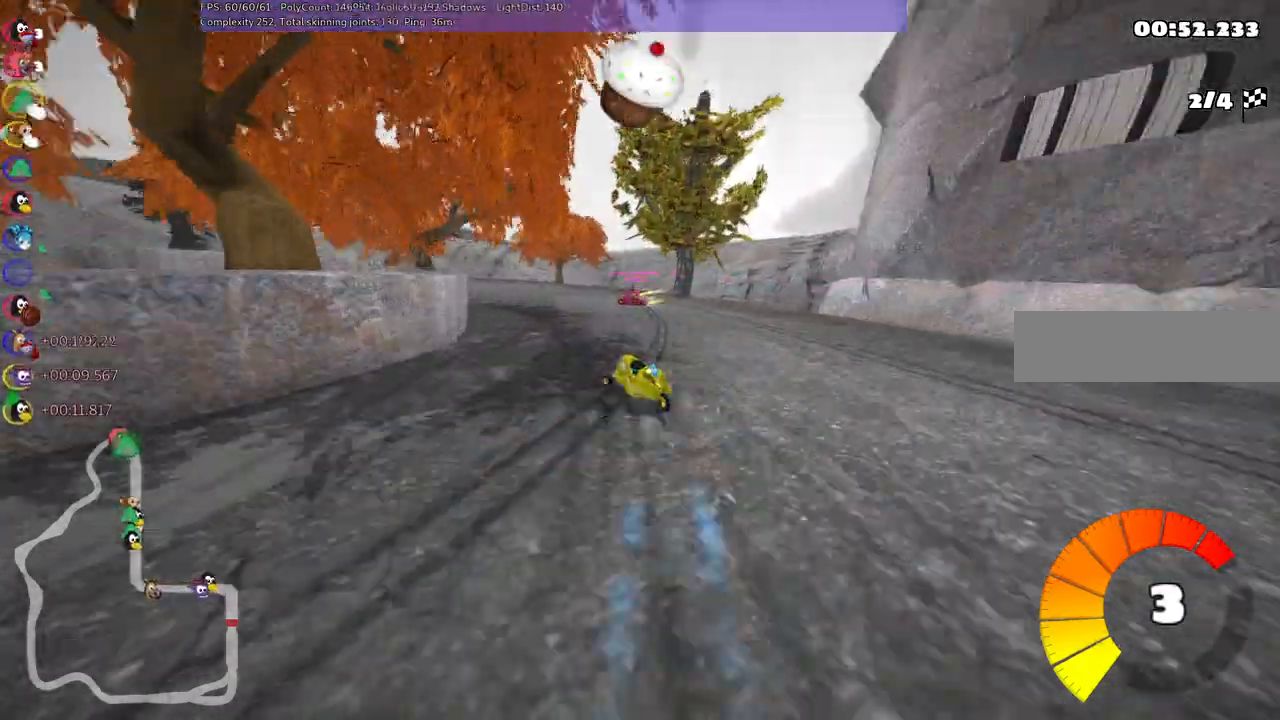
Gameplay with keyboard; each line is a JSON object with the keys held at the frame after it. "events" lists presses ("down") and releases ("up") of ".", "/", "alt_r", "b", "c", "comma", "ctrl_r", "d", "down", "f", "g", "h", "j", "k", "l", "left", "m", "n", "quote", "return", "right", "semicolon", "shift_r", "space", "super", "up" and "v" between this image and that frame as [ms after this image, input, new state], when the widget could be followed in between. No other keys are recorded. Mouse input is not recorded.
{"keys": ["left", "up"], "events": [[433, "m", "up"]]}
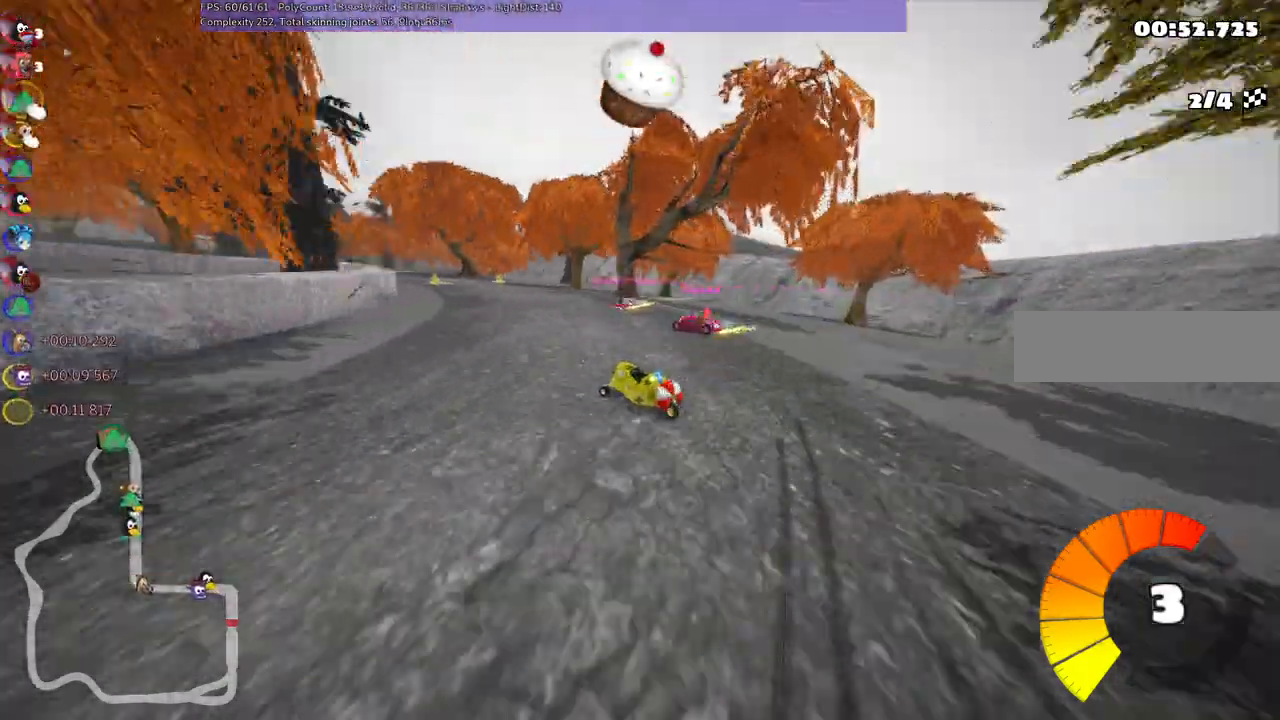
{"keys": ["right", "up"], "events": [[217, "left", "up"], [500, "right", "down"]]}
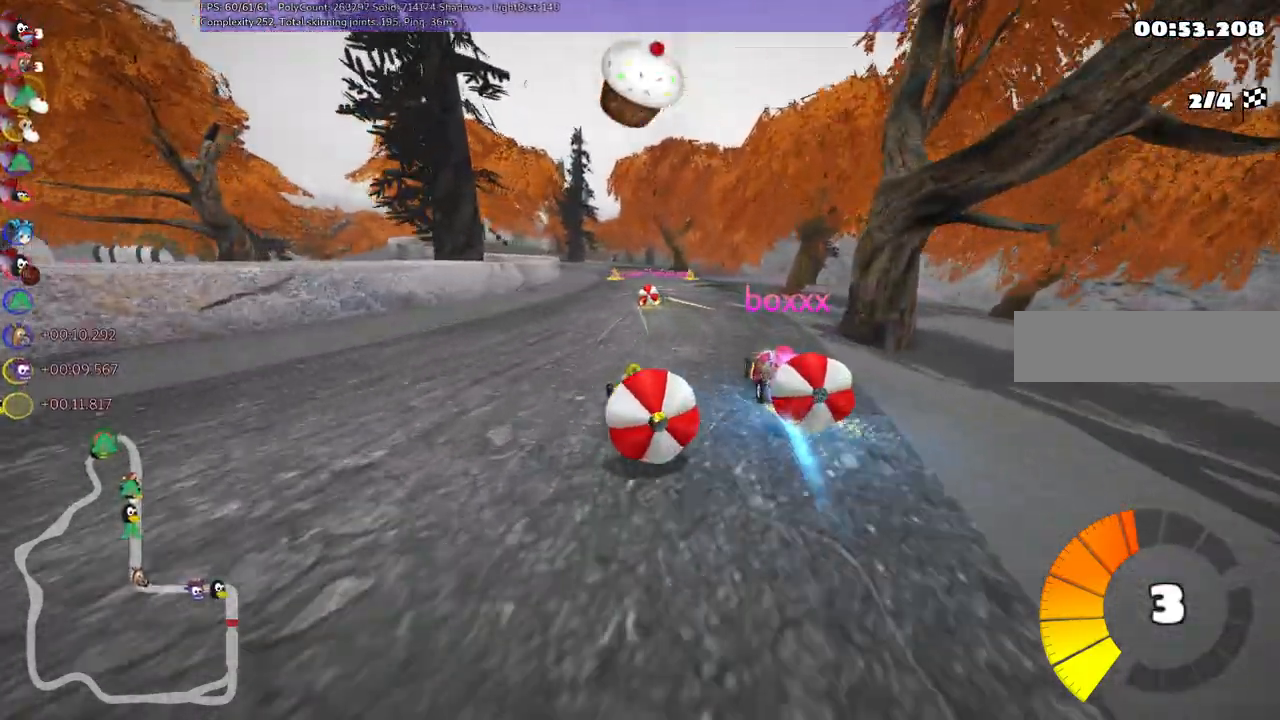
{"keys": ["right", "up"], "events": [[133, "right", "up"], [233, "space", "down"], [383, "space", "up"], [417, "right", "down"]]}
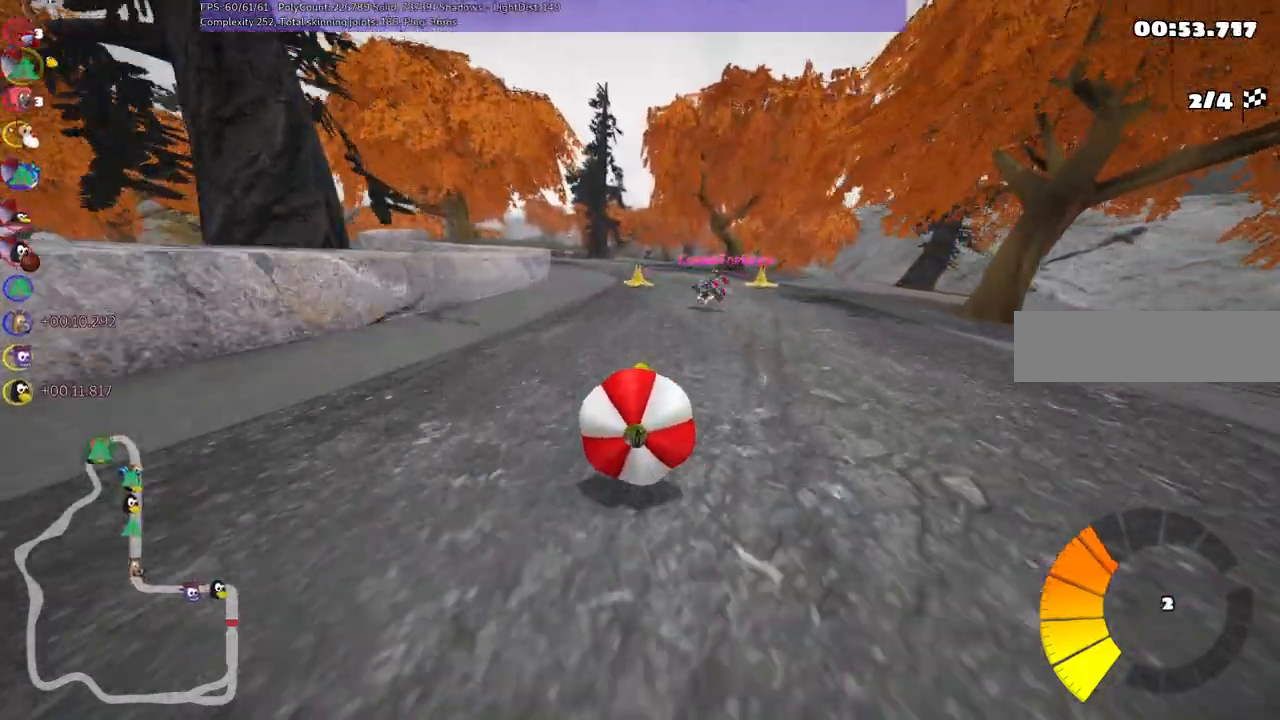
{"keys": ["m", "right", "up"], "events": [[167, "right", "up"], [300, "left", "down"], [300, "m", "down"], [400, "right", "down"], [483, "left", "up"]]}
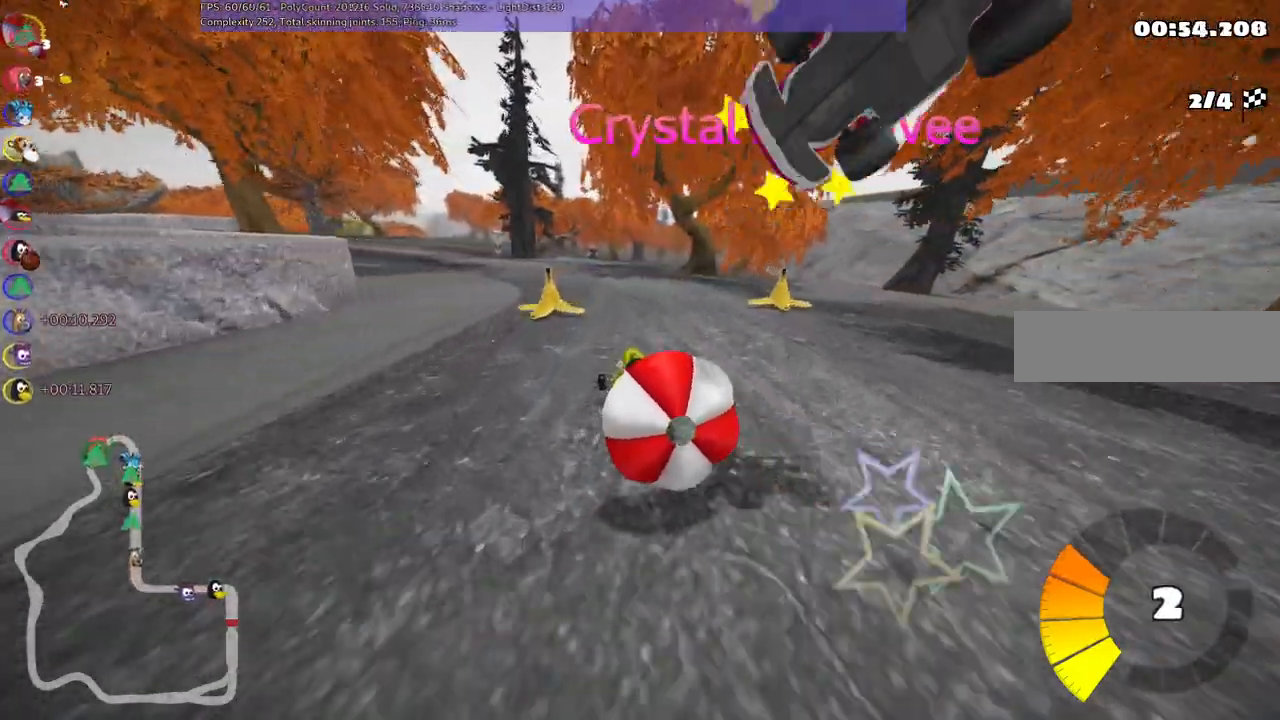
{"keys": ["left", "m", "right", "up"], "events": [[183, "left", "down"]]}
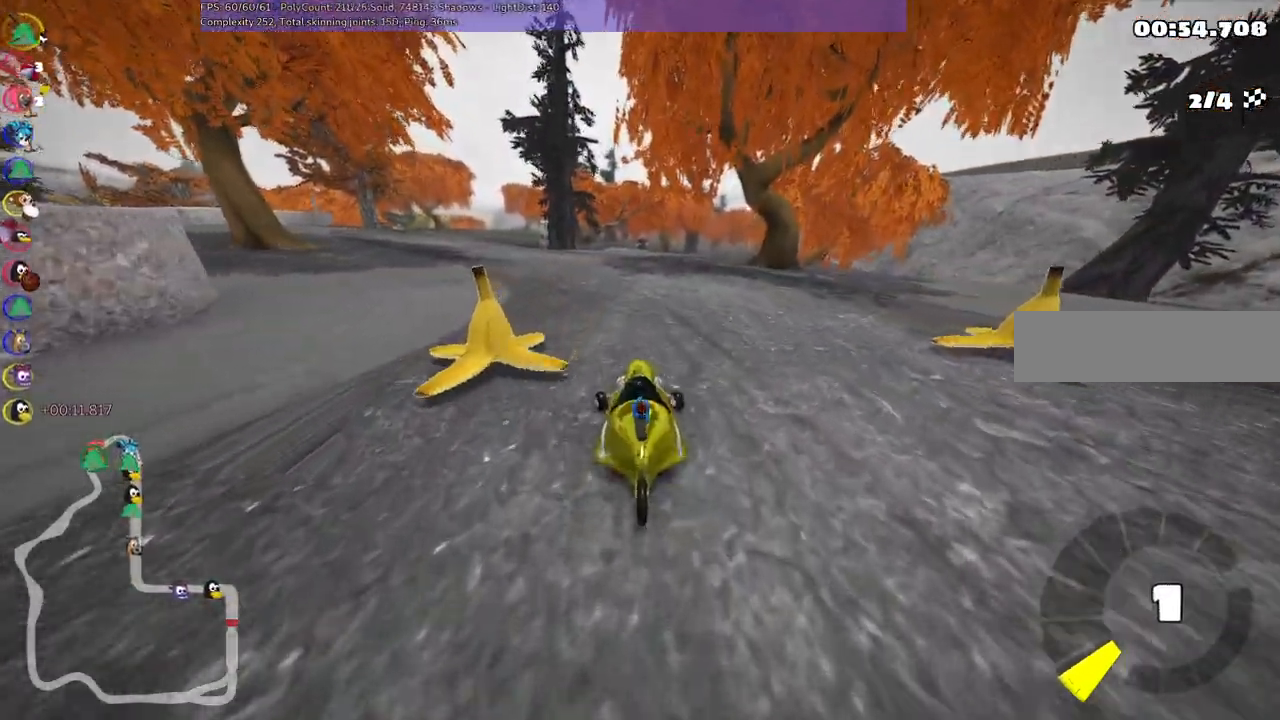
{"keys": ["n", "up"], "events": [[150, "left", "up"], [300, "m", "up"], [300, "right", "up"], [383, "n", "down"]]}
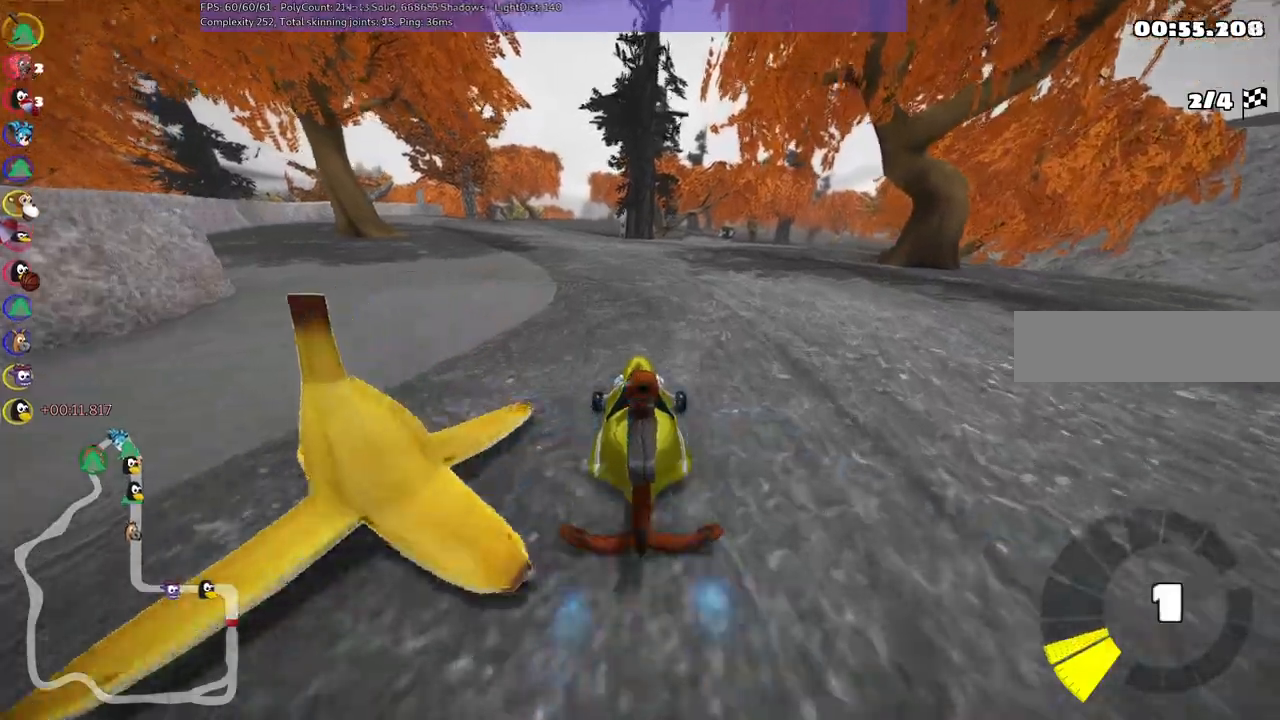
{"keys": ["up"], "events": [[83, "n", "up"], [133, "left", "down"], [450, "left", "up"]]}
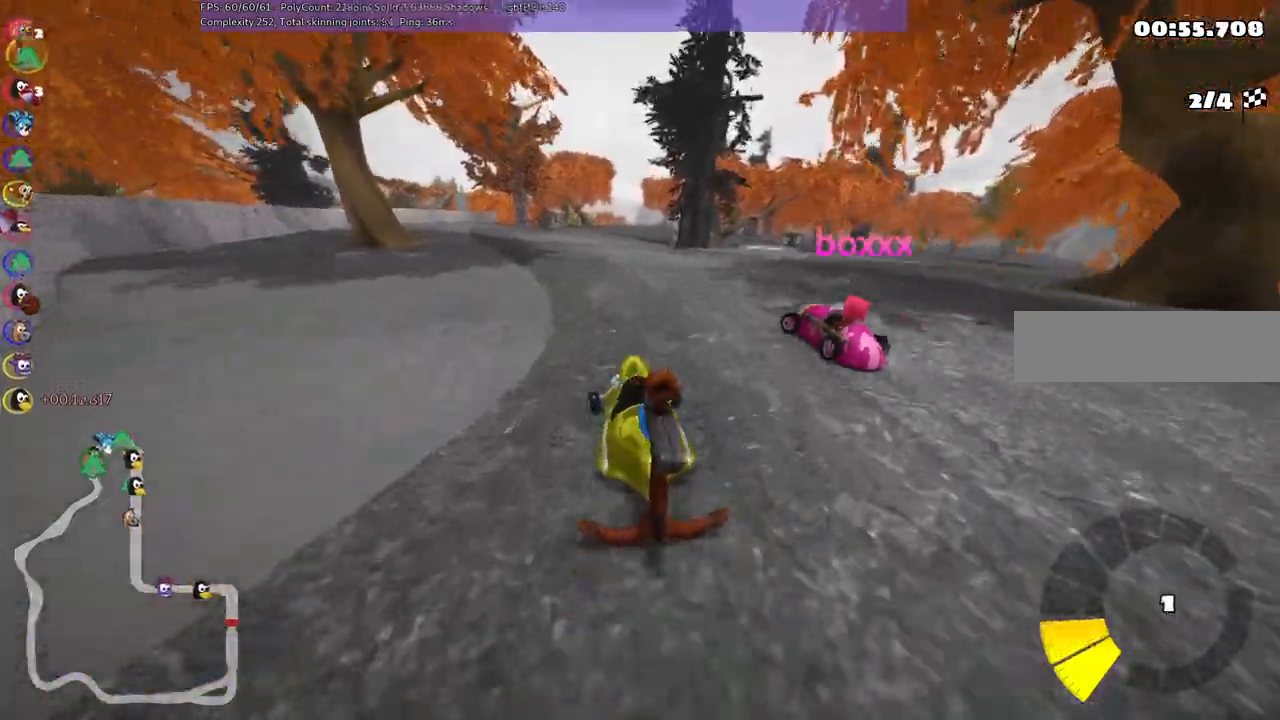
{"keys": ["left", "up"], "events": [[433, "left", "down"]]}